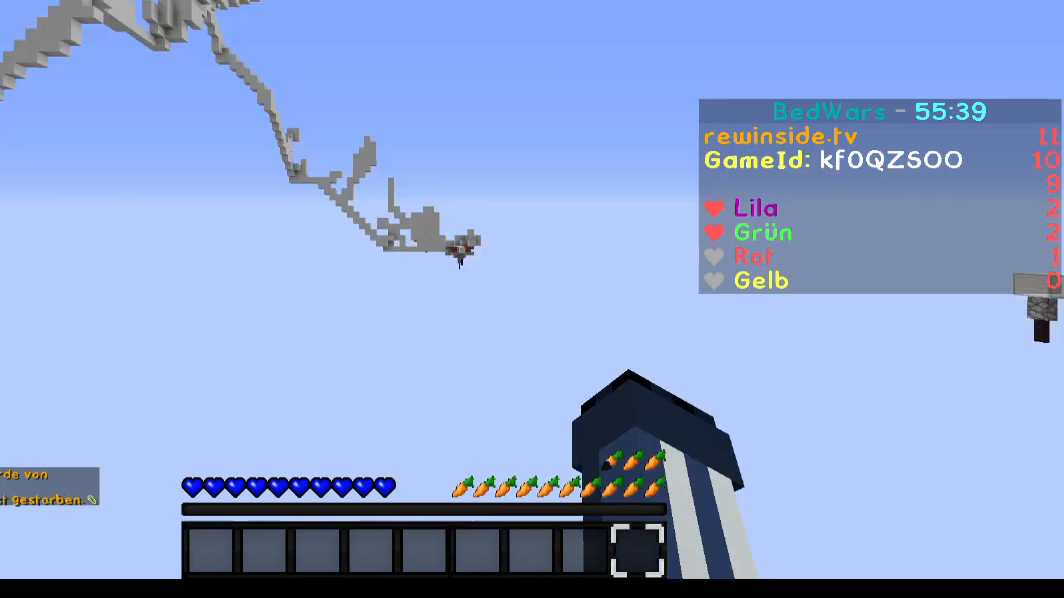
Gameplay with keyboard and mouse; each line is a JSON object with the keys and mouse buttons held at the frame after it. "events" lists presses ("down") and releases ("up") of "a", "d", "s", "w", "mouse_left" and "mouse_right" between this image and that frame as [ms after this image, input, new state], when the widget could be followed in between. "mouse_left", "mouse_right" = the "left", "right" buttons of the "mouse" list. No other keys are recorded. Fast repeated clicks can show as one long hold. Mouse movement is not recorded.
{"keys": ["w"], "mouse": [], "events": [[67, "mouse_left", "up"], [67, "mouse_right", "up"], [167, "mouse_left", "down"], [167, "mouse_right", "down"], [200, "mouse_left", "up"], [200, "mouse_right", "up"], [400, "w", "down"]]}
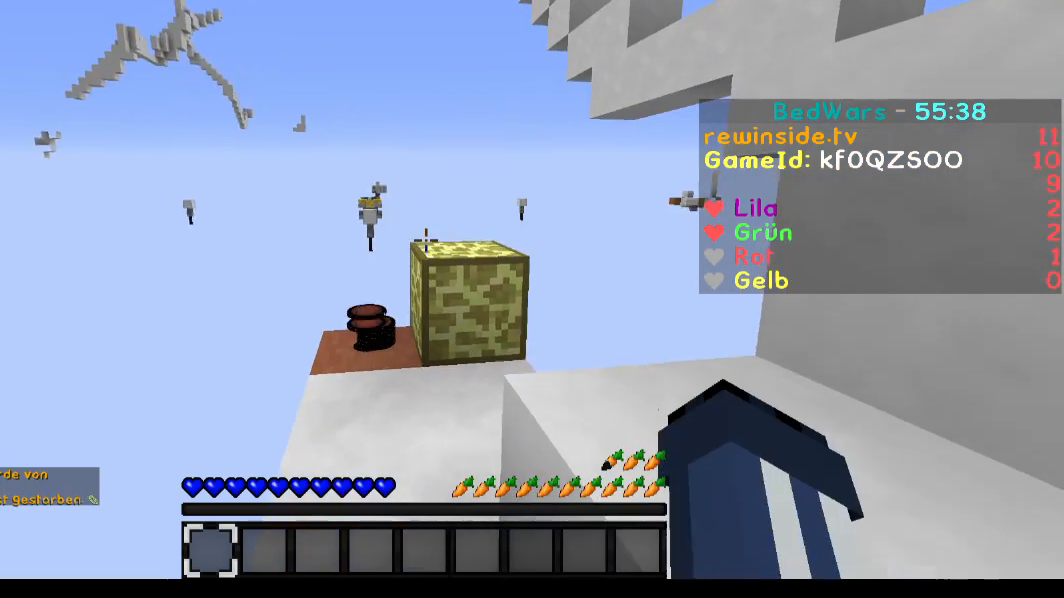
{"keys": ["s"], "mouse": [], "events": [[267, "a", "down"], [367, "a", "up"], [367, "w", "up"], [500, "s", "down"]]}
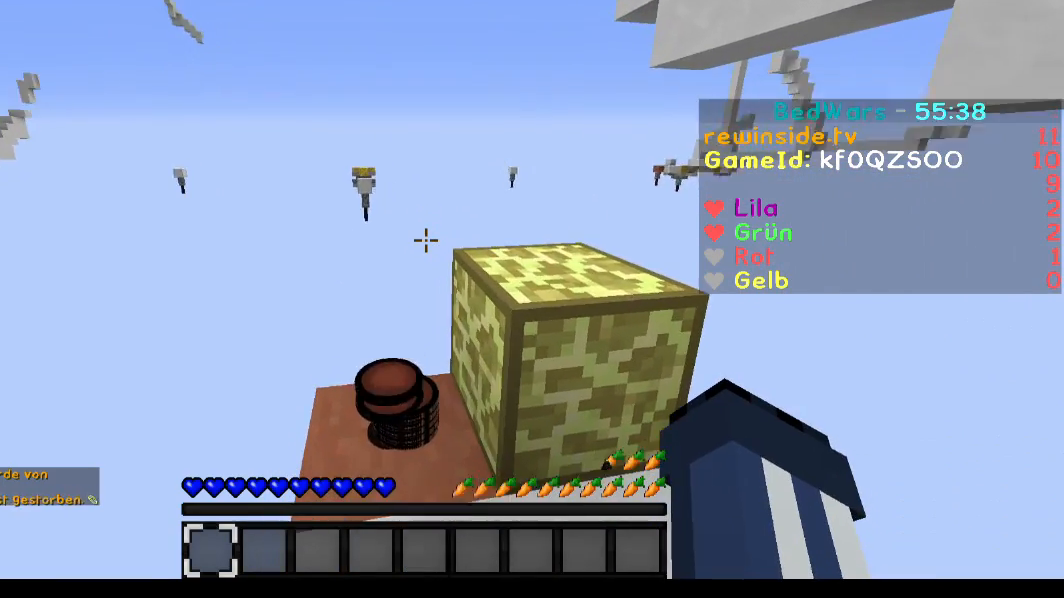
{"keys": ["w"], "mouse": [], "events": [[367, "s", "up"], [467, "w", "down"]]}
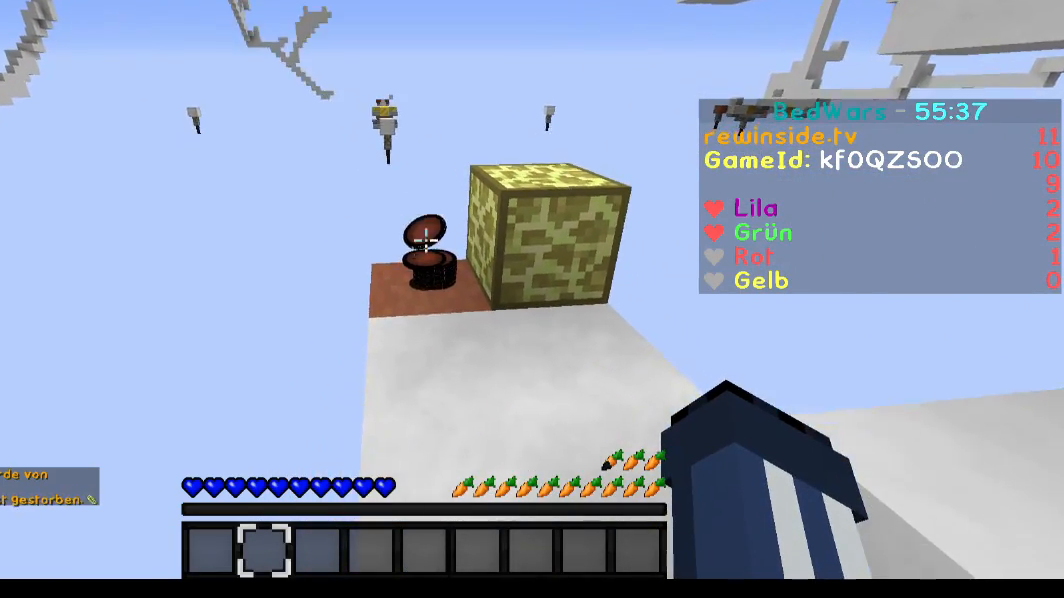
{"keys": ["s"], "mouse": [], "events": [[400, "w", "up"], [500, "s", "down"]]}
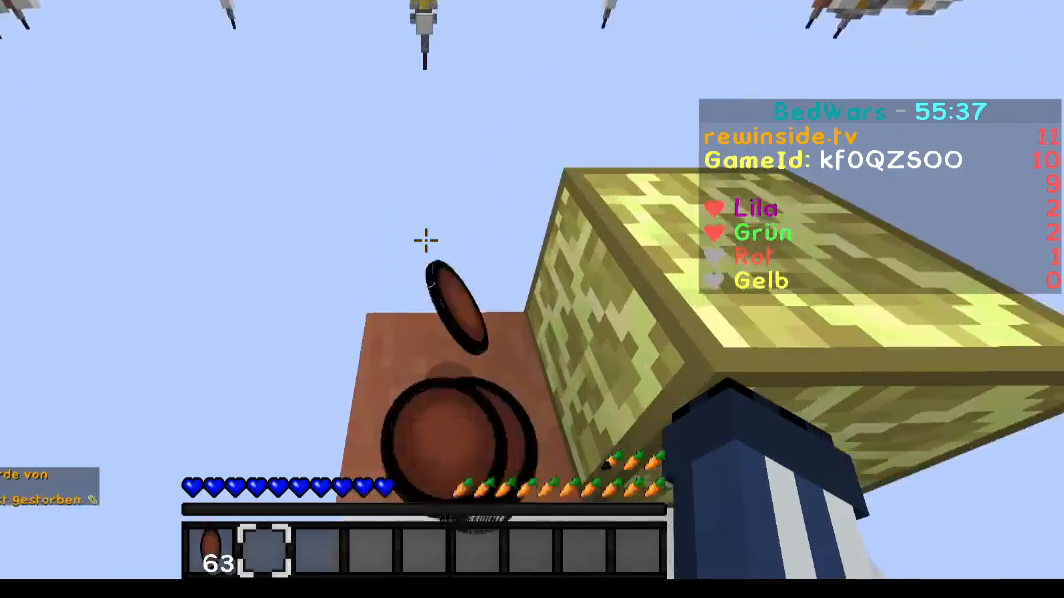
{"keys": [], "mouse": [], "events": [[400, "s", "up"]]}
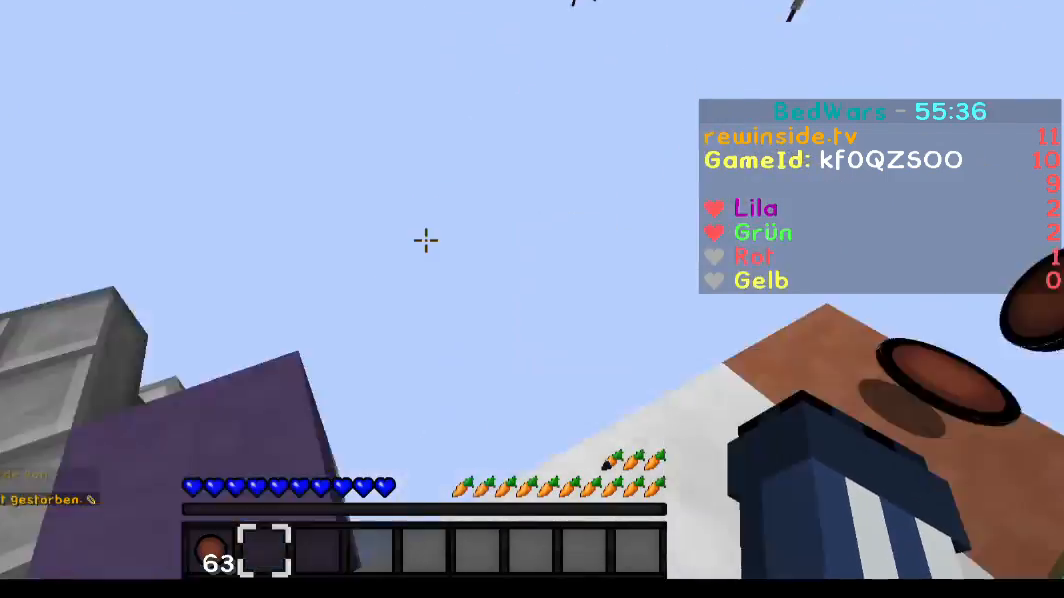
{"keys": ["w"], "mouse": [], "events": [[267, "mouse_left", "down"], [367, "mouse_left", "up"], [367, "w", "down"]]}
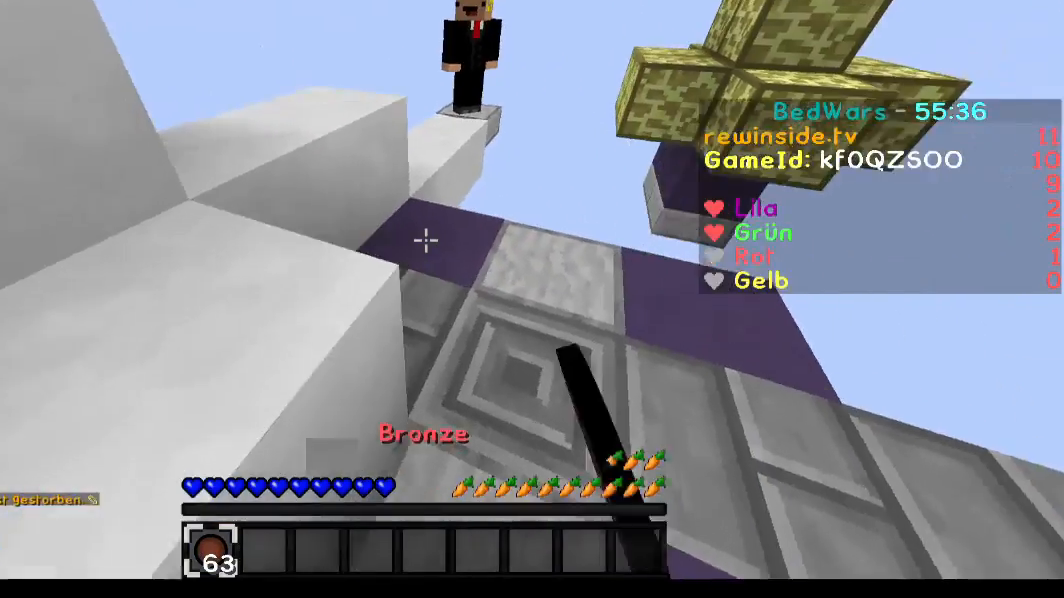
{"keys": ["w"], "mouse": [], "events": []}